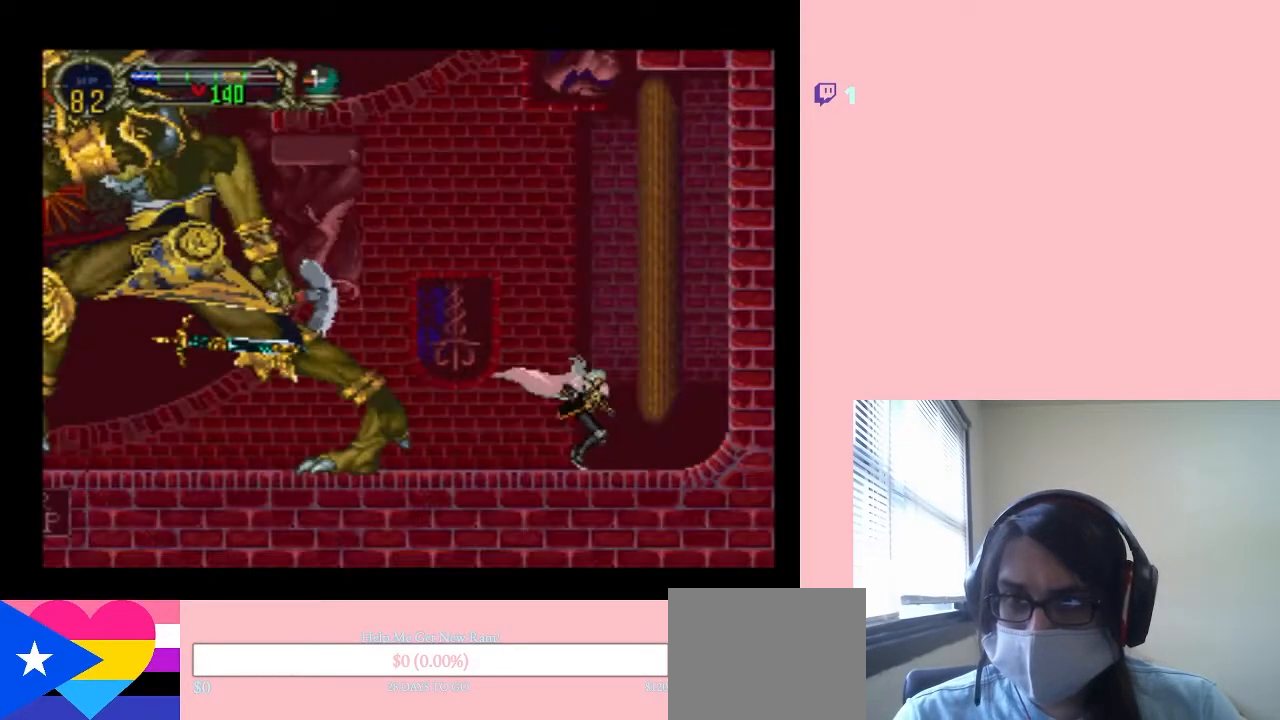
Gameplay with a controller (Nintendo layout); each line is a JSON object with the inputs held at the frame after it. "events" lists button and stick changes between this image and that frame as [ms after this image, input, new state], when the widget could be followed in between. Not read: L2 L3 R2 R3.
{"buttons": ["Y", "DPAD_DOWN"], "left_stick": "center", "right_stick": "center", "events": [[250, "Y", "down"], [267, "DPAD_DOWN", "down"], [300, "DPAD_LEFT", "up"]]}
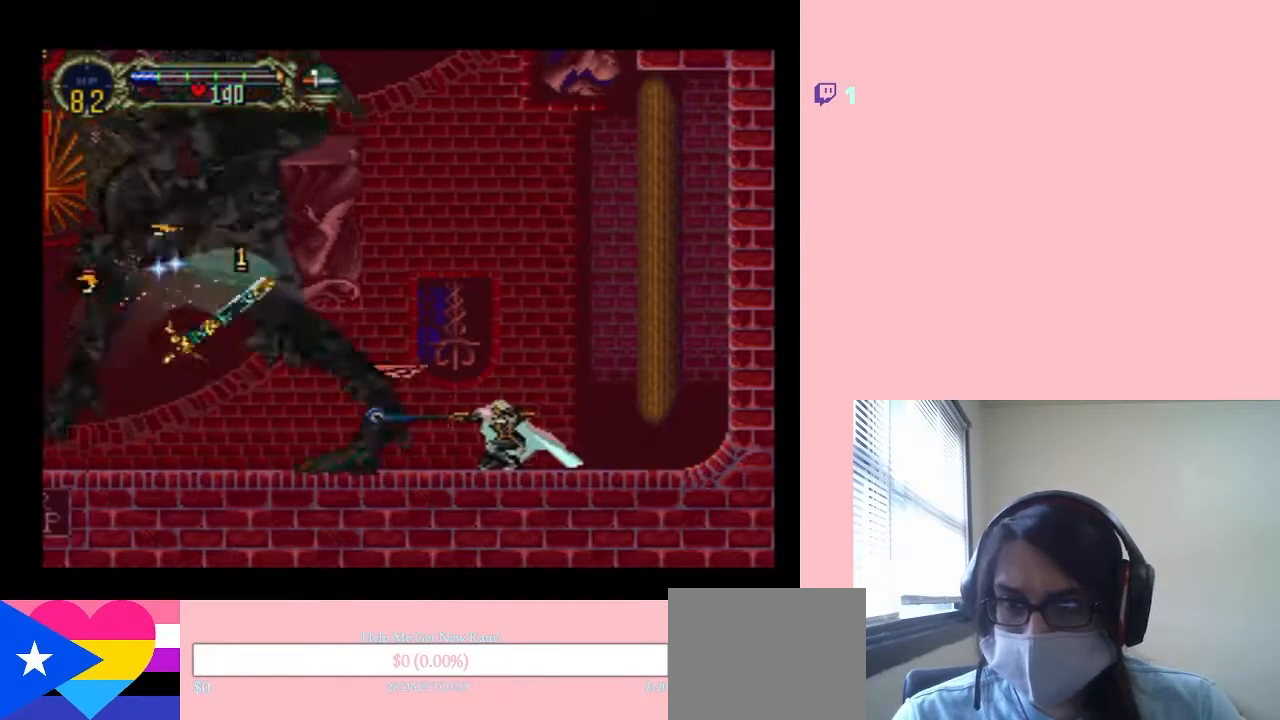
{"buttons": ["Y", "DPAD_DOWN"], "left_stick": "center", "right_stick": "center", "events": []}
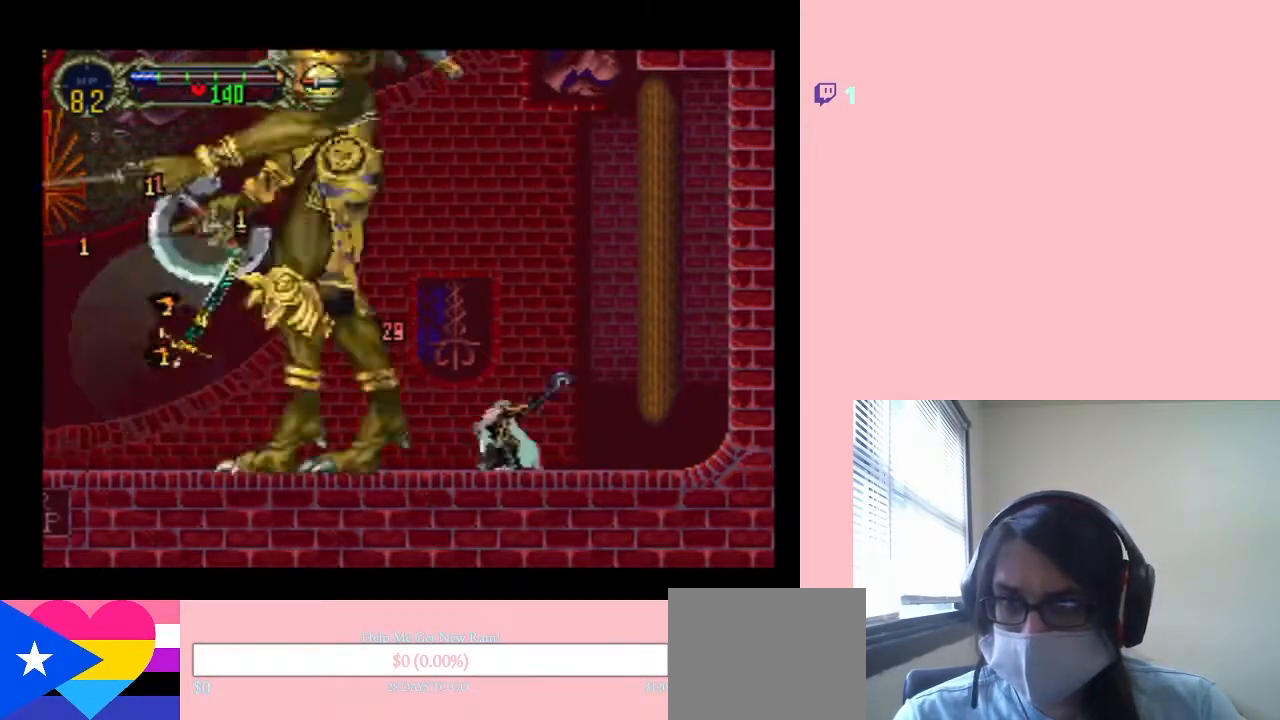
{"buttons": ["DPAD_RIGHT"], "left_stick": "center", "right_stick": "center", "events": [[217, "DPAD_RIGHT", "down"], [367, "DPAD_DOWN", "up"], [367, "Y", "up"]]}
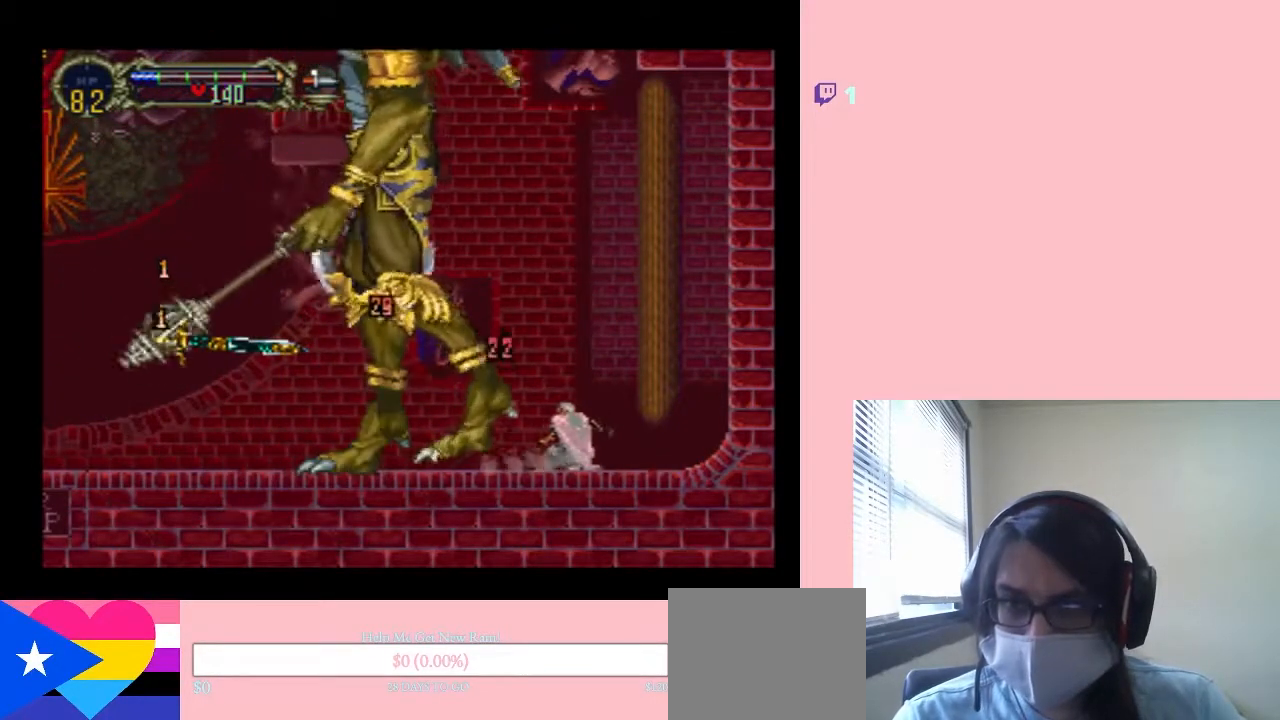
{"buttons": ["DPAD_RIGHT"], "left_stick": "center", "right_stick": "center", "events": []}
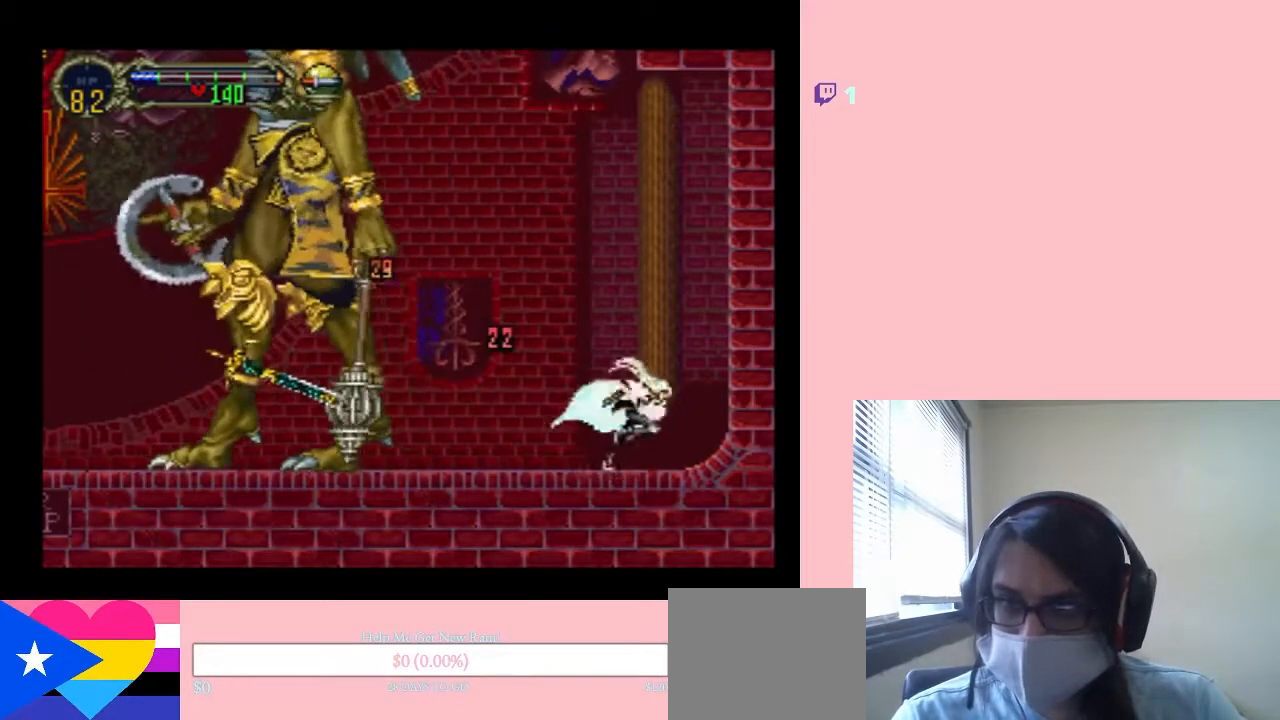
{"buttons": [], "left_stick": "center", "right_stick": "center", "events": [[150, "DPAD_LEFT", "down"], [150, "DPAD_RIGHT", "up"], [267, "START", "down"], [317, "DPAD_LEFT", "up"], [383, "START", "up"]]}
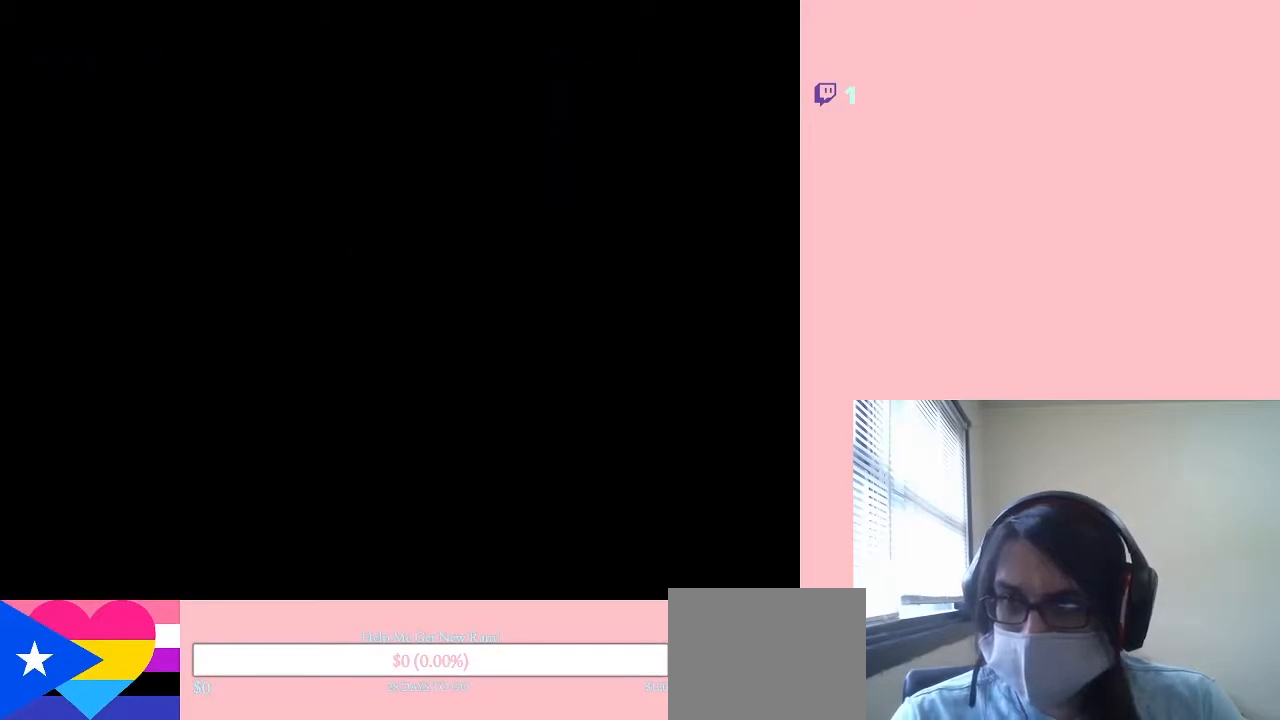
{"buttons": [], "left_stick": "center", "right_stick": "center", "events": [[33, "B", "down"], [133, "B", "up"]]}
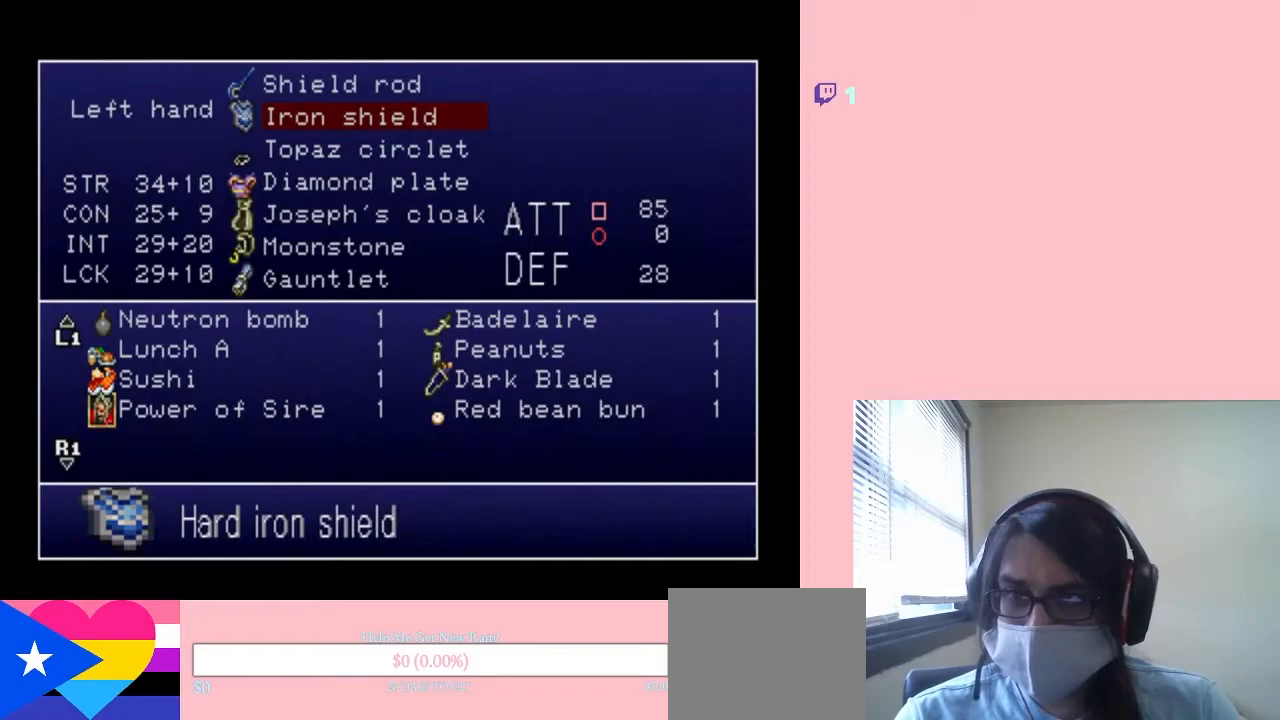
{"buttons": [], "left_stick": "center", "right_stick": "center", "events": []}
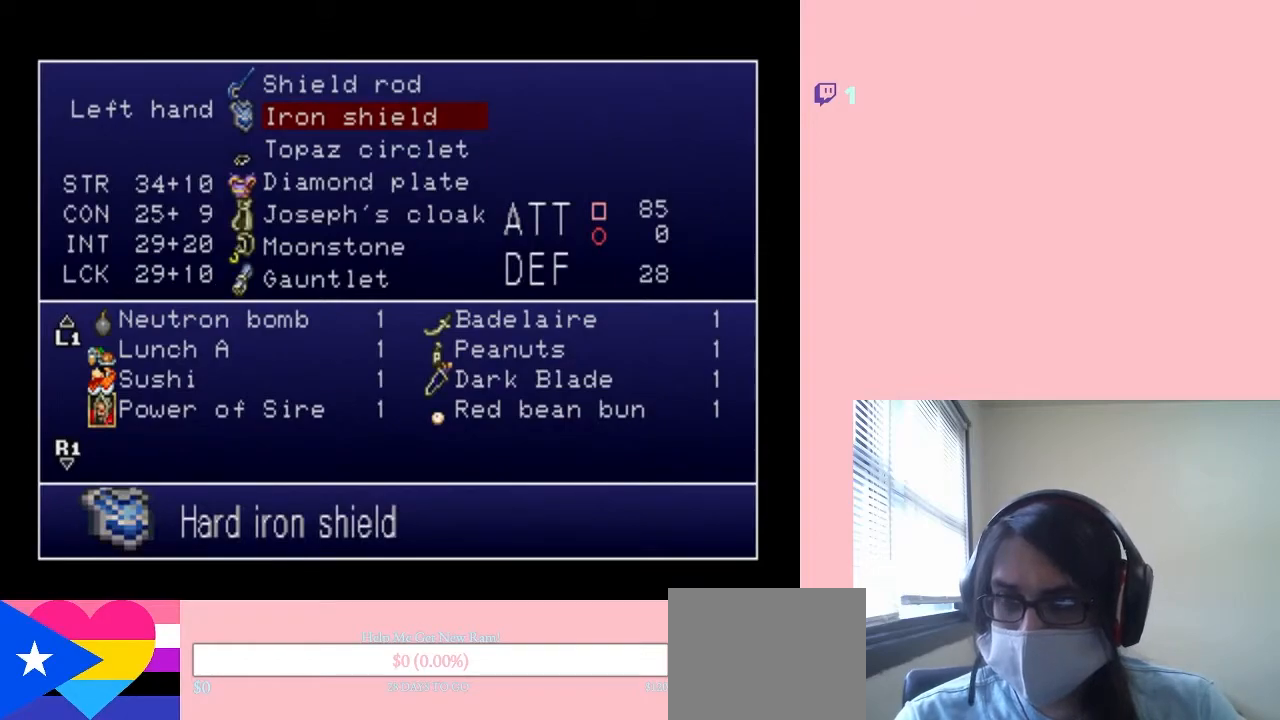
{"buttons": [], "left_stick": "center", "right_stick": "center", "events": [[100, "START", "down"], [250, "START", "up"]]}
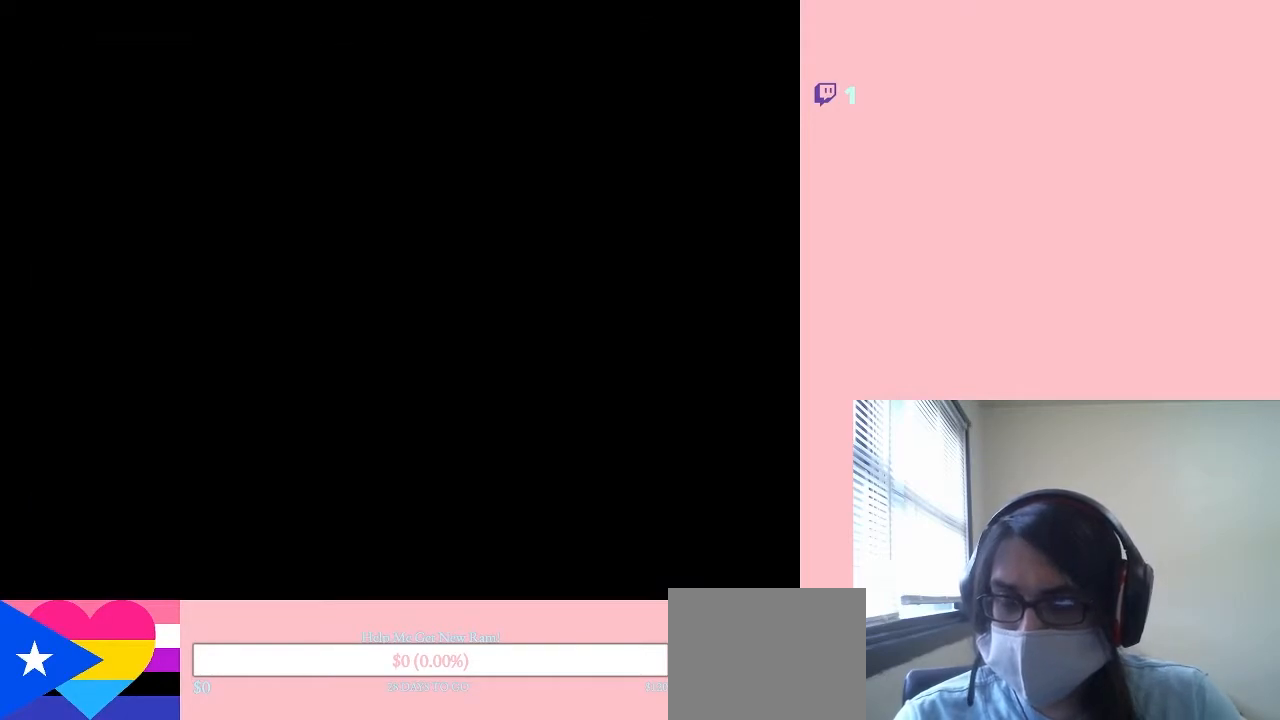
{"buttons": ["DPAD_LEFT"], "left_stick": "center", "right_stick": "center", "events": [[250, "DPAD_LEFT", "down"]]}
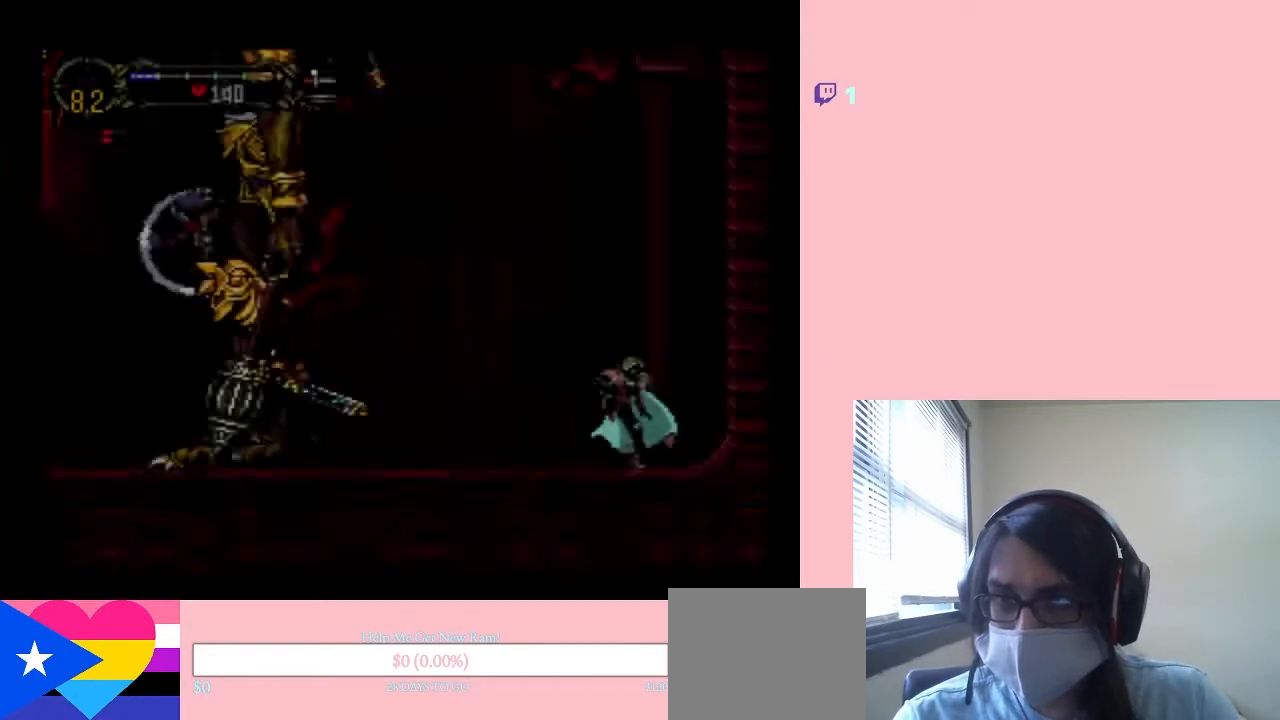
{"buttons": [], "left_stick": "center", "right_stick": "center", "events": [[217, "DPAD_LEFT", "up"], [250, "A", "down"], [250, "Y", "down"], [367, "A", "up"], [367, "Y", "up"]]}
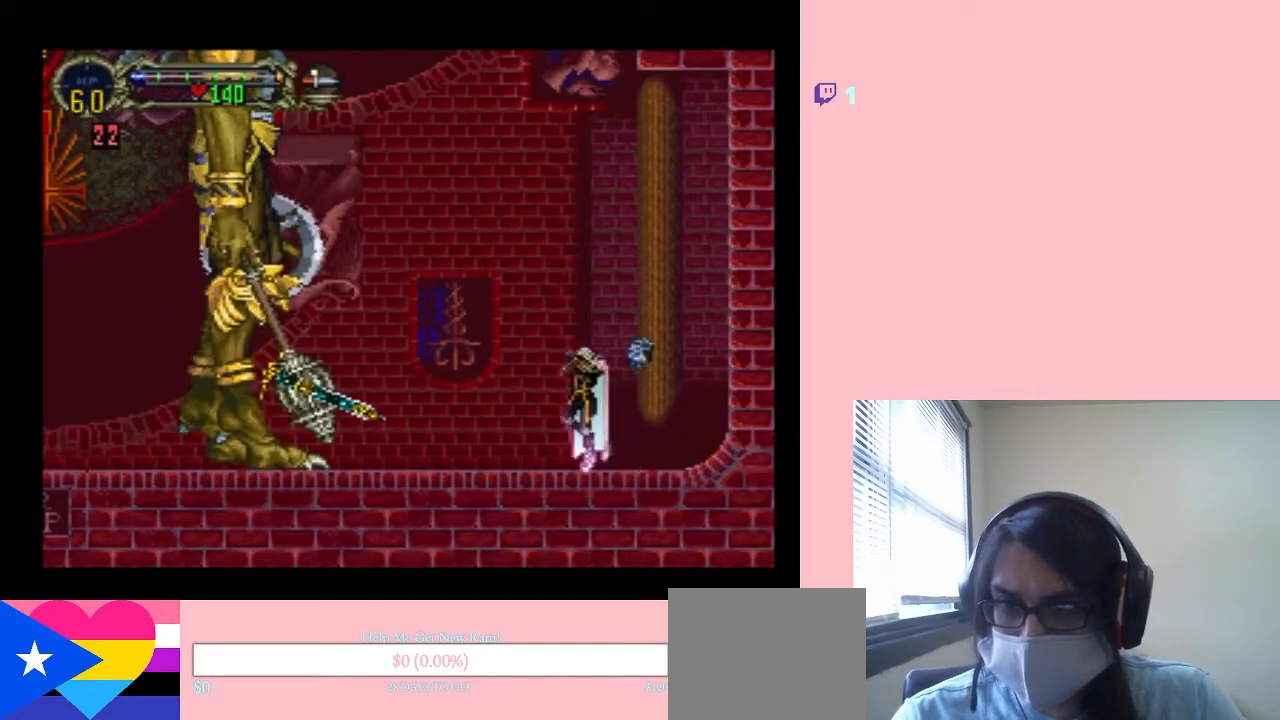
{"buttons": ["START"], "left_stick": "center", "right_stick": "center", "events": [[417, "START", "down"]]}
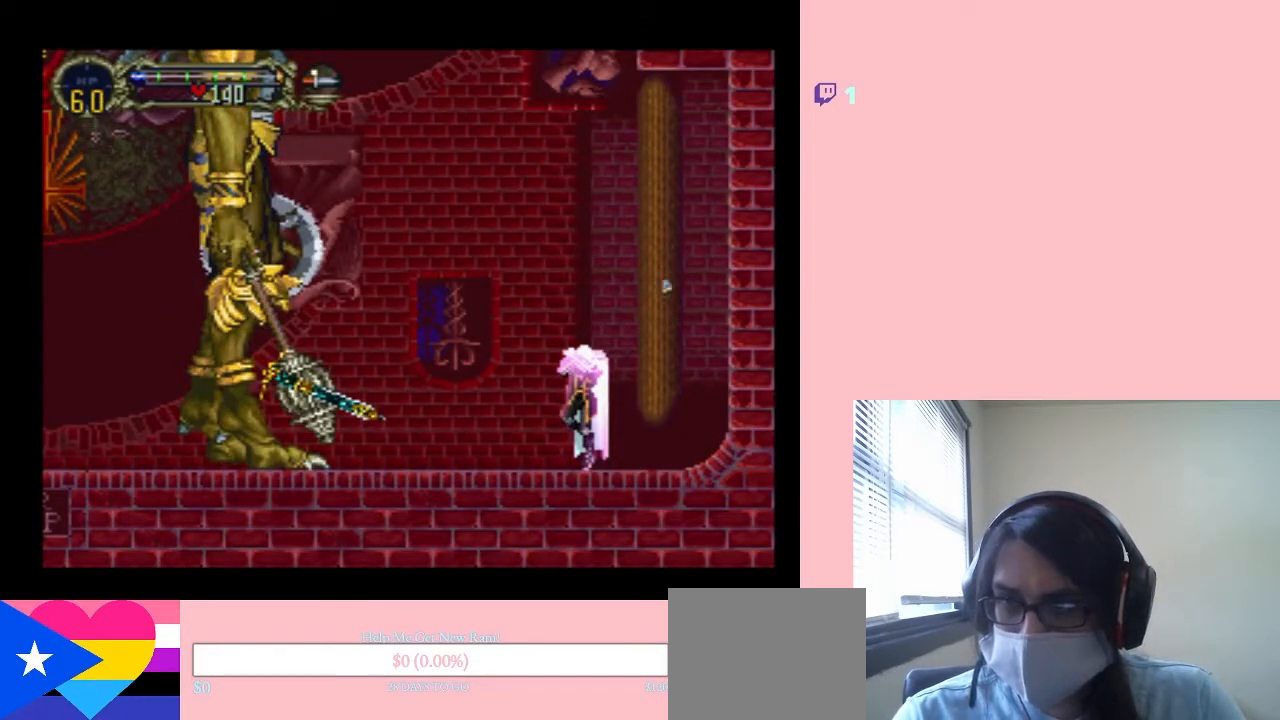
{"buttons": ["START"], "left_stick": "center", "right_stick": "center", "events": [[250, "START", "up"], [467, "START", "down"]]}
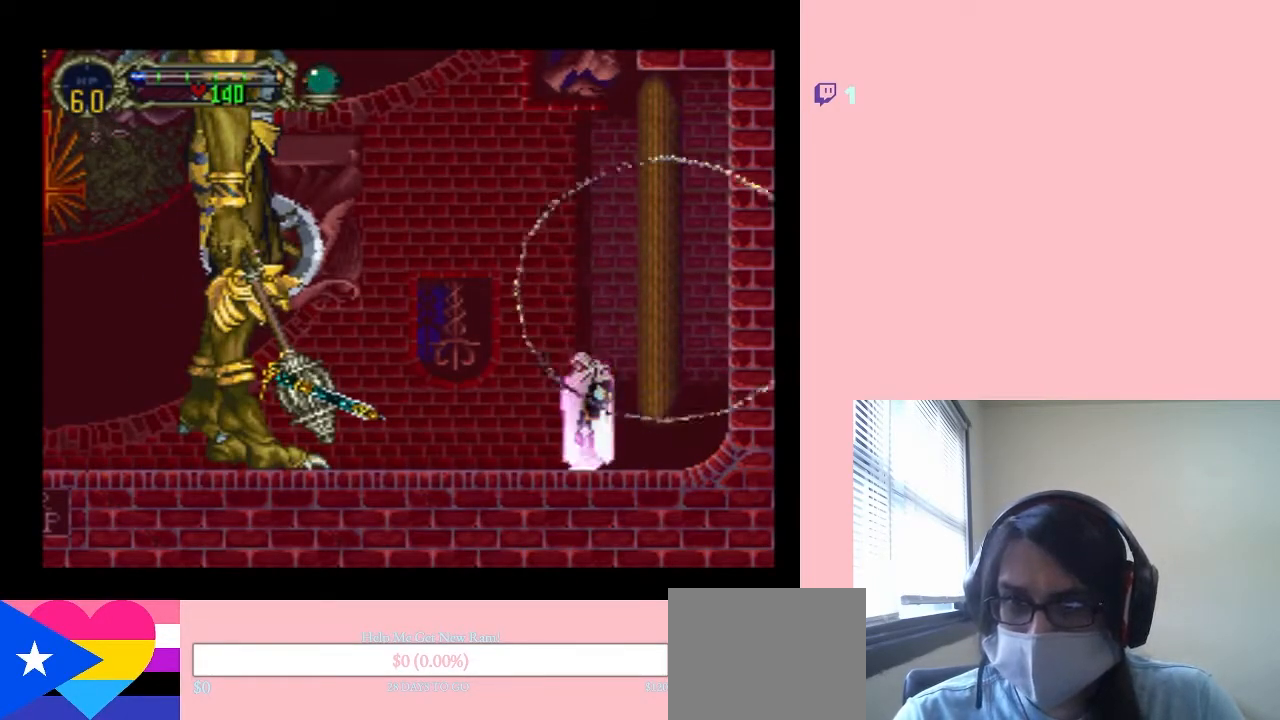
{"buttons": ["START"], "left_stick": "center", "right_stick": "center", "events": [[117, "START", "up"], [350, "START", "down"]]}
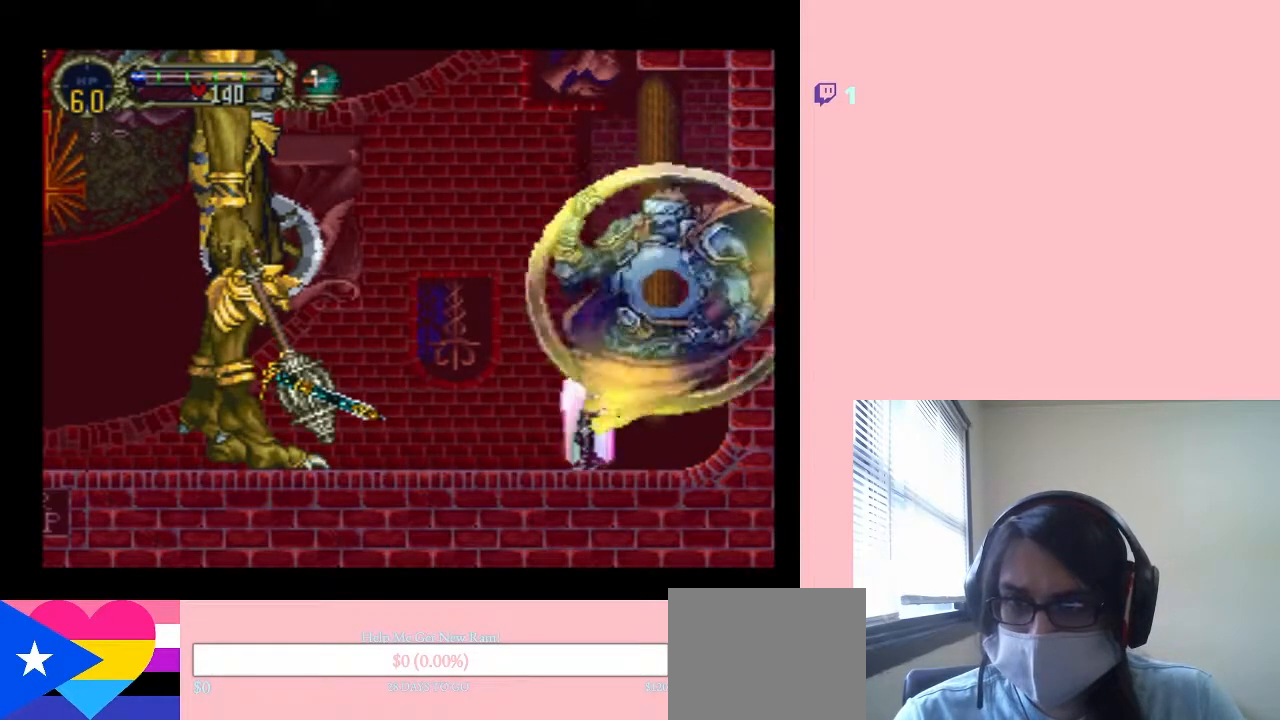
{"buttons": [], "left_stick": "center", "right_stick": "center", "events": [[33, "START", "up"], [283, "START", "down"], [433, "START", "up"]]}
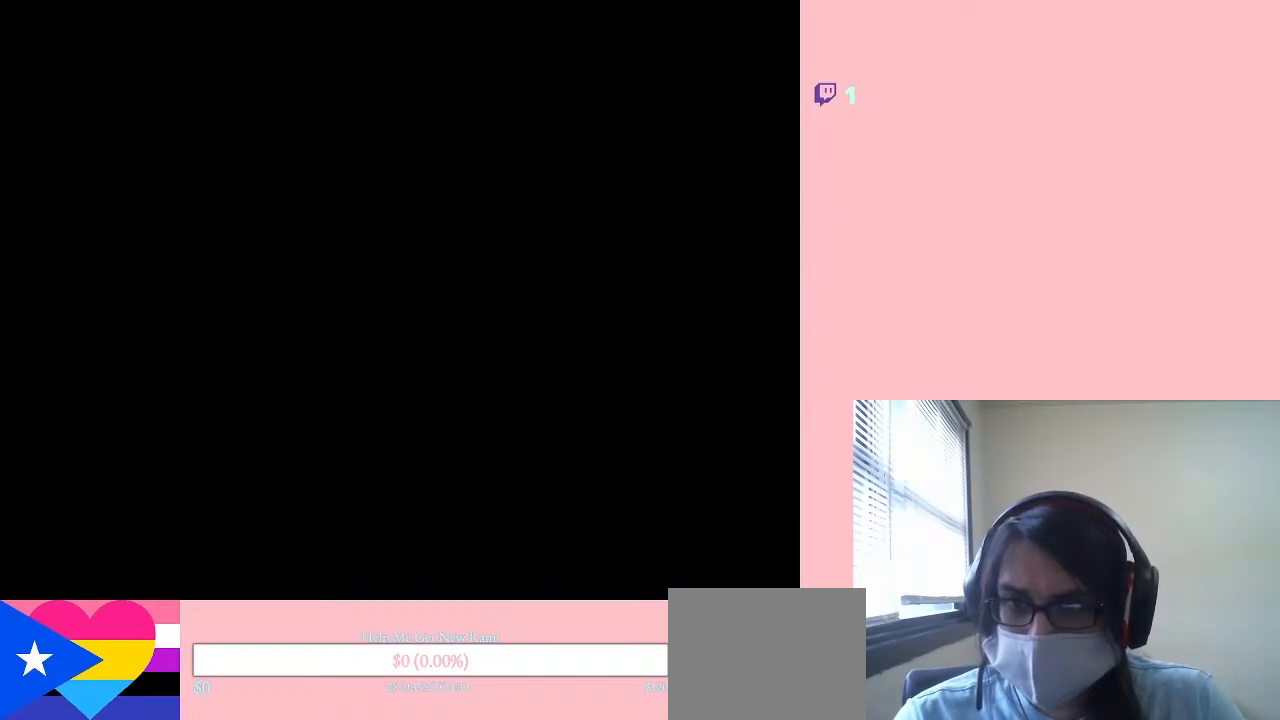
{"buttons": [], "left_stick": "center", "right_stick": "center", "events": [[167, "B", "down"], [317, "B", "up"]]}
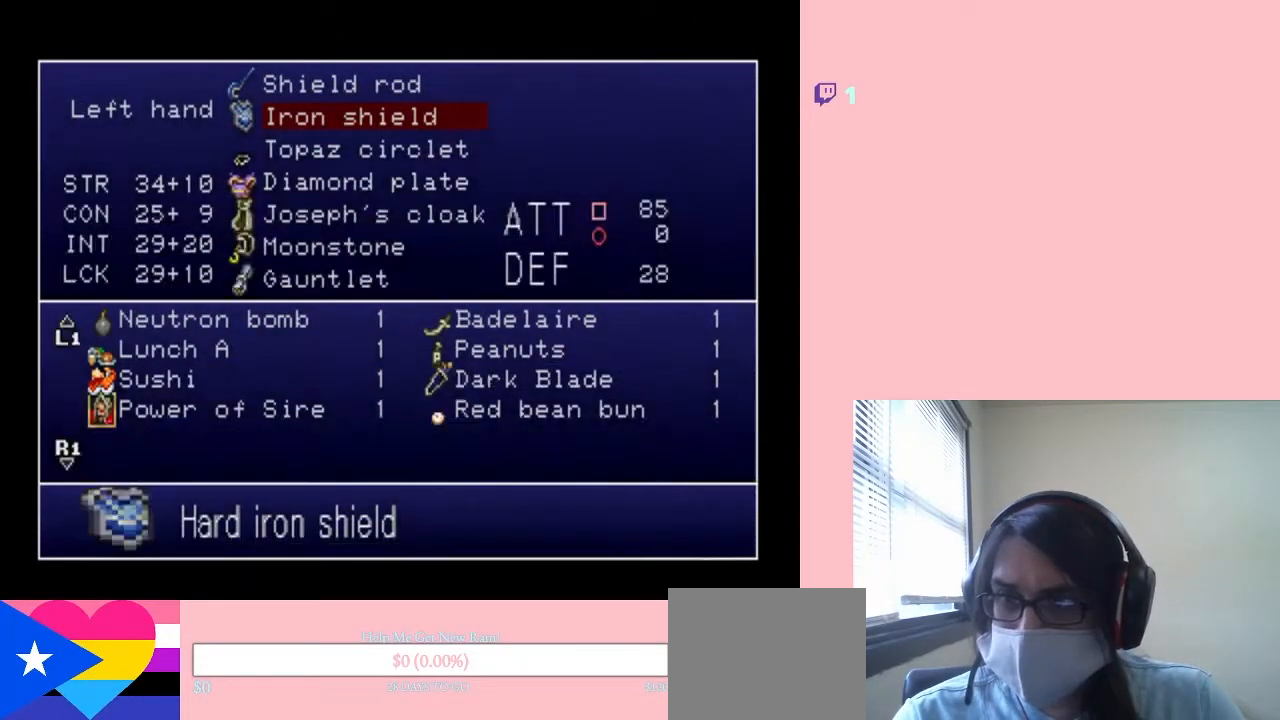
{"buttons": [], "left_stick": "center", "right_stick": "center", "events": [[183, "B", "down"], [283, "B", "up"]]}
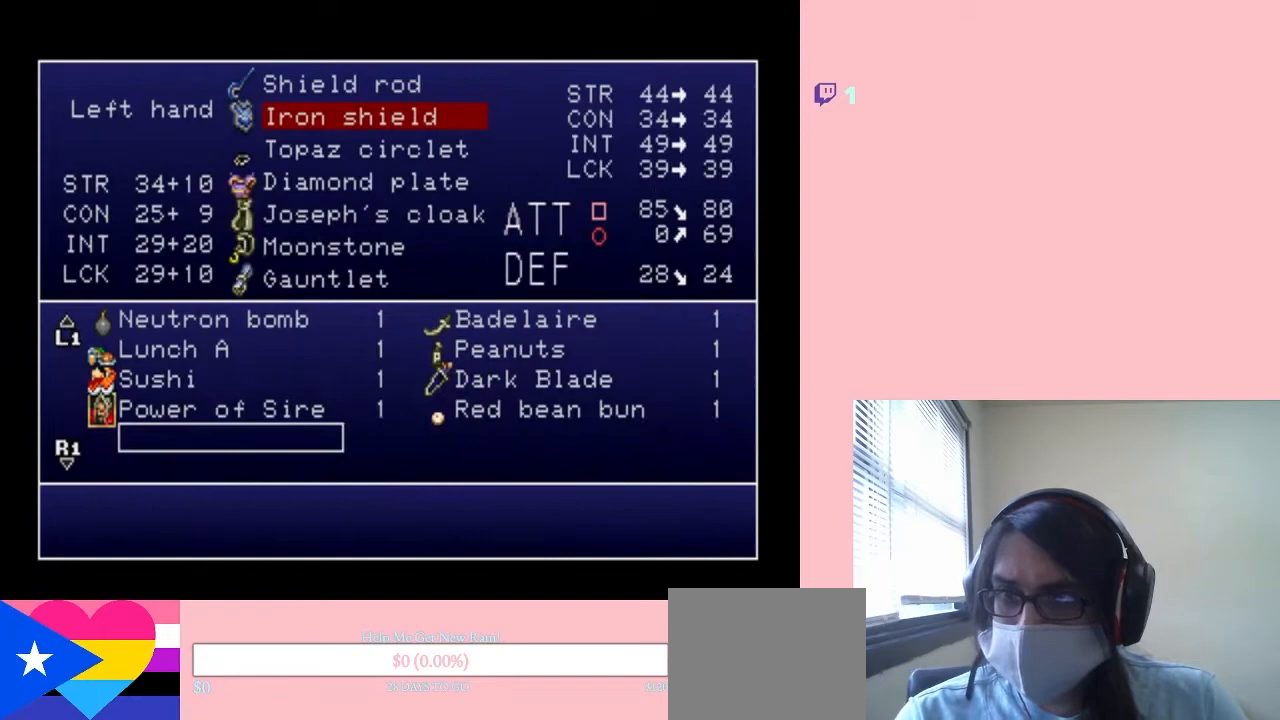
{"buttons": ["DPAD_DOWN"], "left_stick": "center", "right_stick": "center", "events": [[133, "DPAD_DOWN", "down"]]}
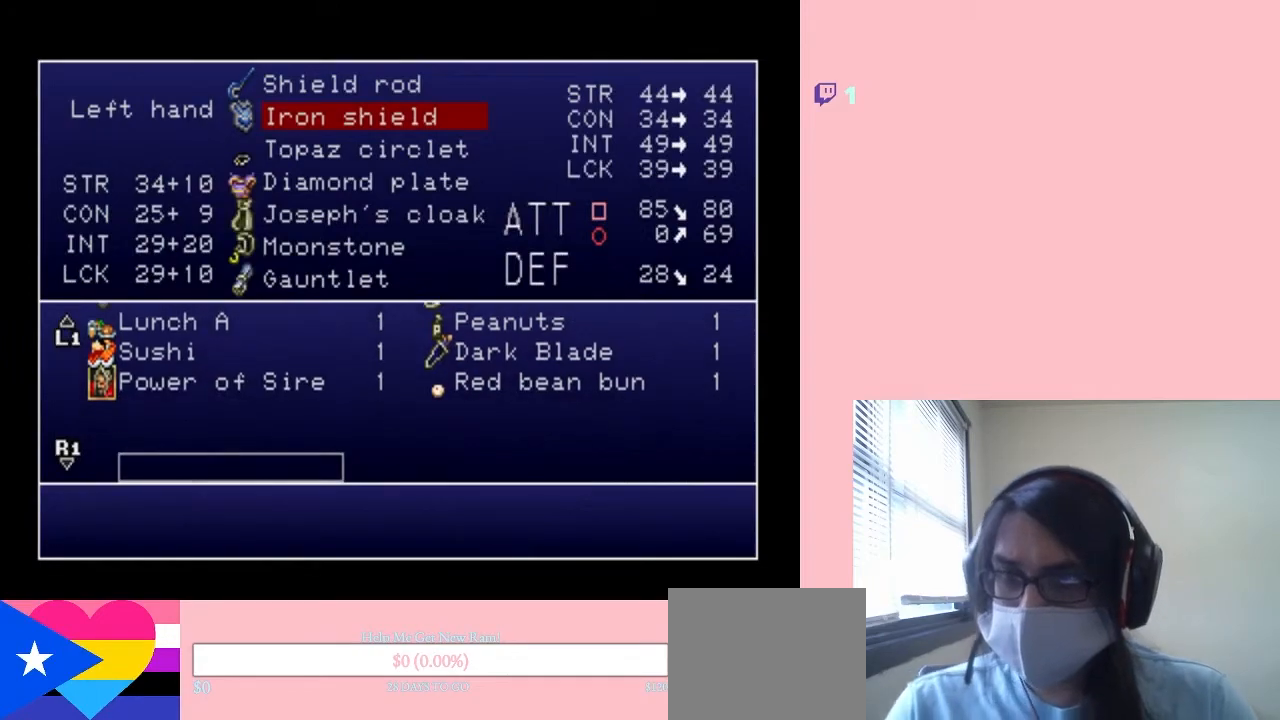
{"buttons": ["DPAD_UP"], "left_stick": "center", "right_stick": "center", "events": [[33, "DPAD_DOWN", "up"], [250, "DPAD_UP", "down"], [367, "DPAD_UP", "up"], [467, "DPAD_UP", "down"]]}
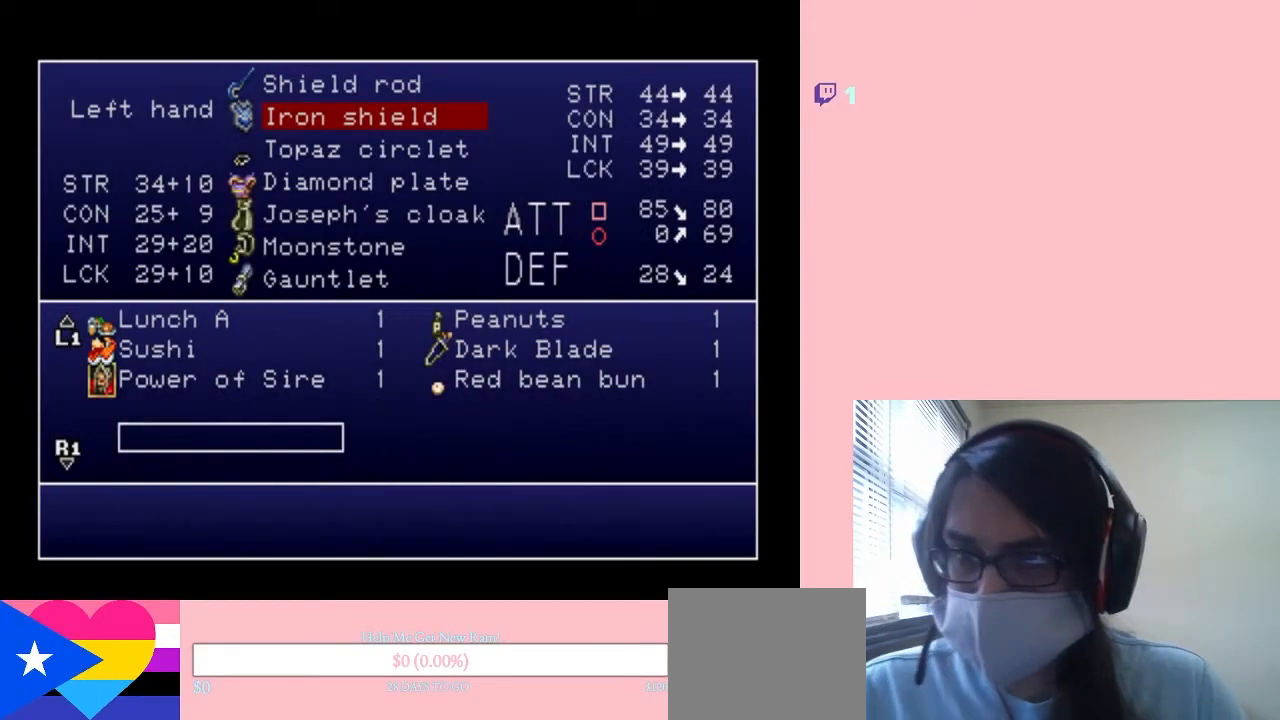
{"buttons": [], "left_stick": "center", "right_stick": "center", "events": [[67, "DPAD_UP", "up"], [200, "DPAD_UP", "down"], [283, "DPAD_UP", "up"], [383, "DPAD_RIGHT", "down"], [500, "DPAD_RIGHT", "up"]]}
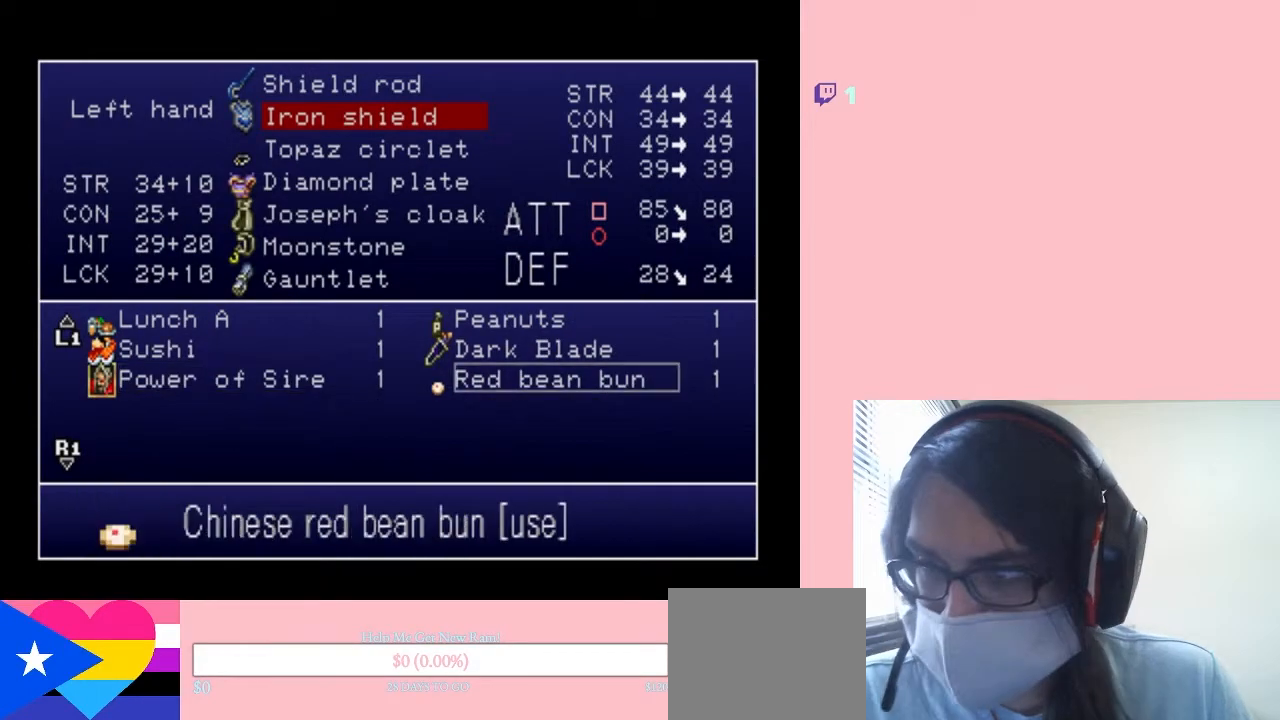
{"buttons": ["DPAD_UP"], "left_stick": "center", "right_stick": "center", "events": [[67, "DPAD_UP", "down"]]}
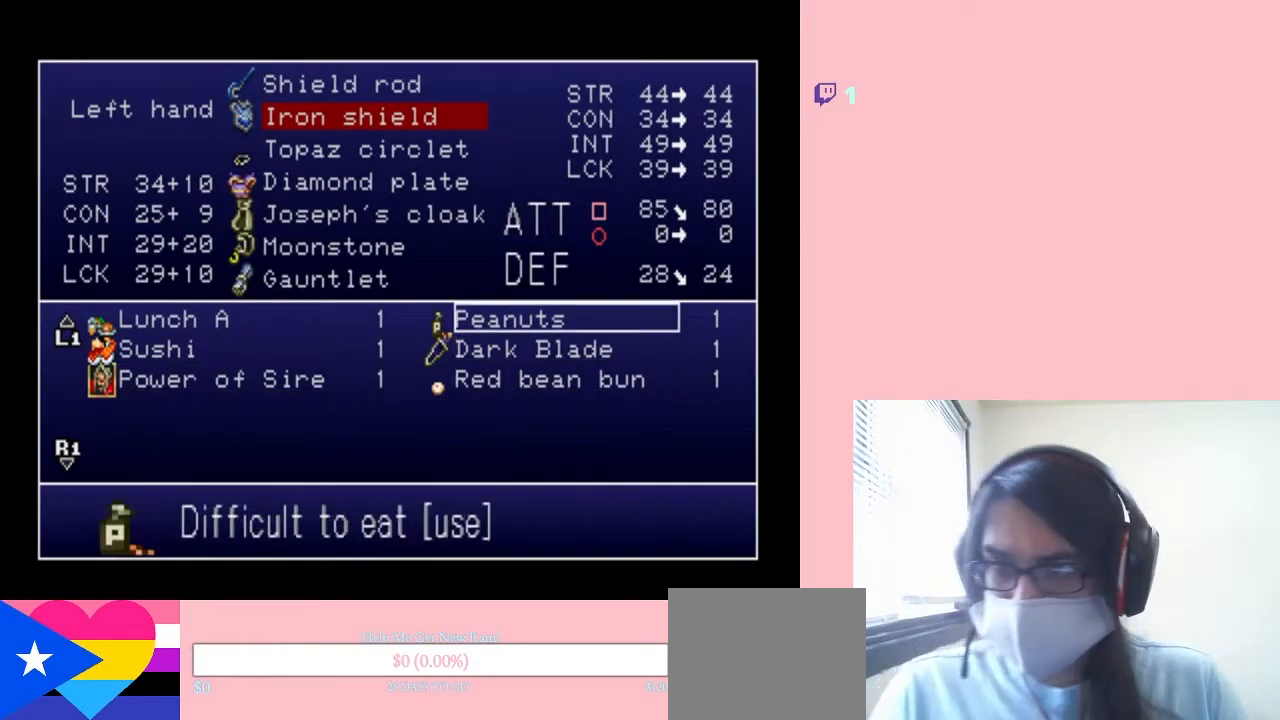
{"buttons": [], "left_stick": "center", "right_stick": "center", "events": [[433, "DPAD_UP", "up"]]}
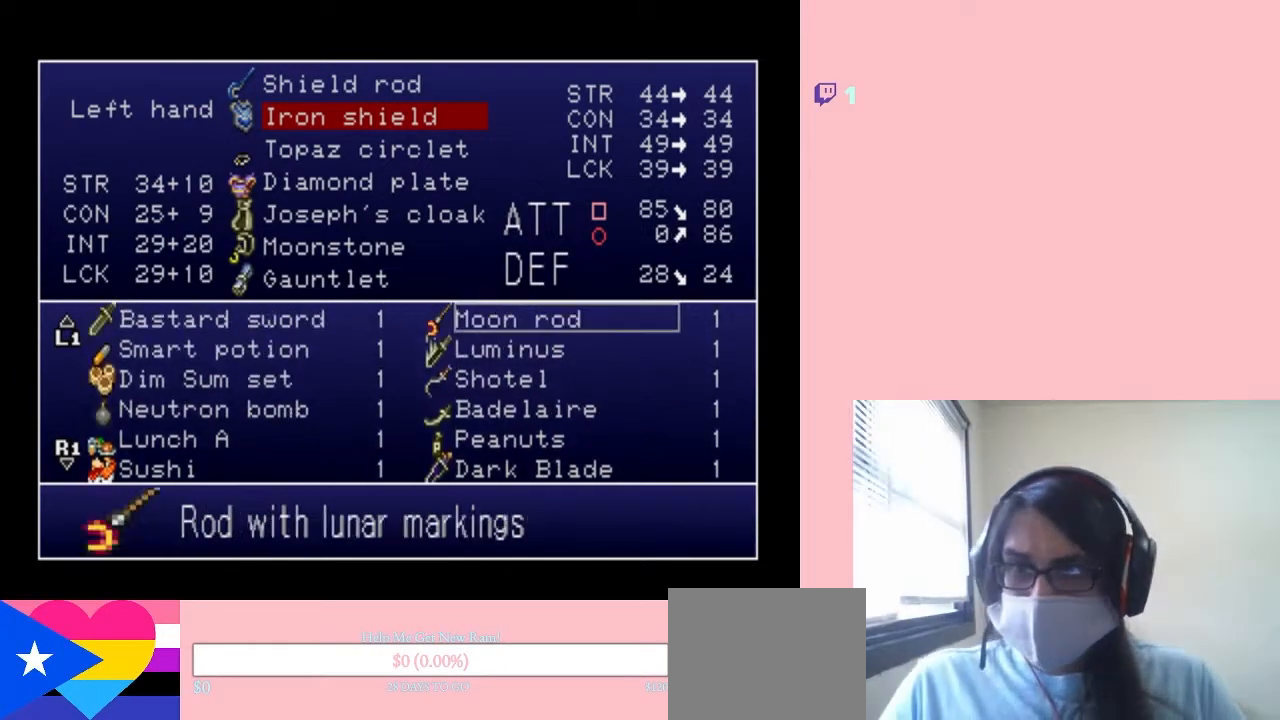
{"buttons": ["DPAD_DOWN"], "left_stick": "center", "right_stick": "center", "events": [[183, "DPAD_DOWN", "down"]]}
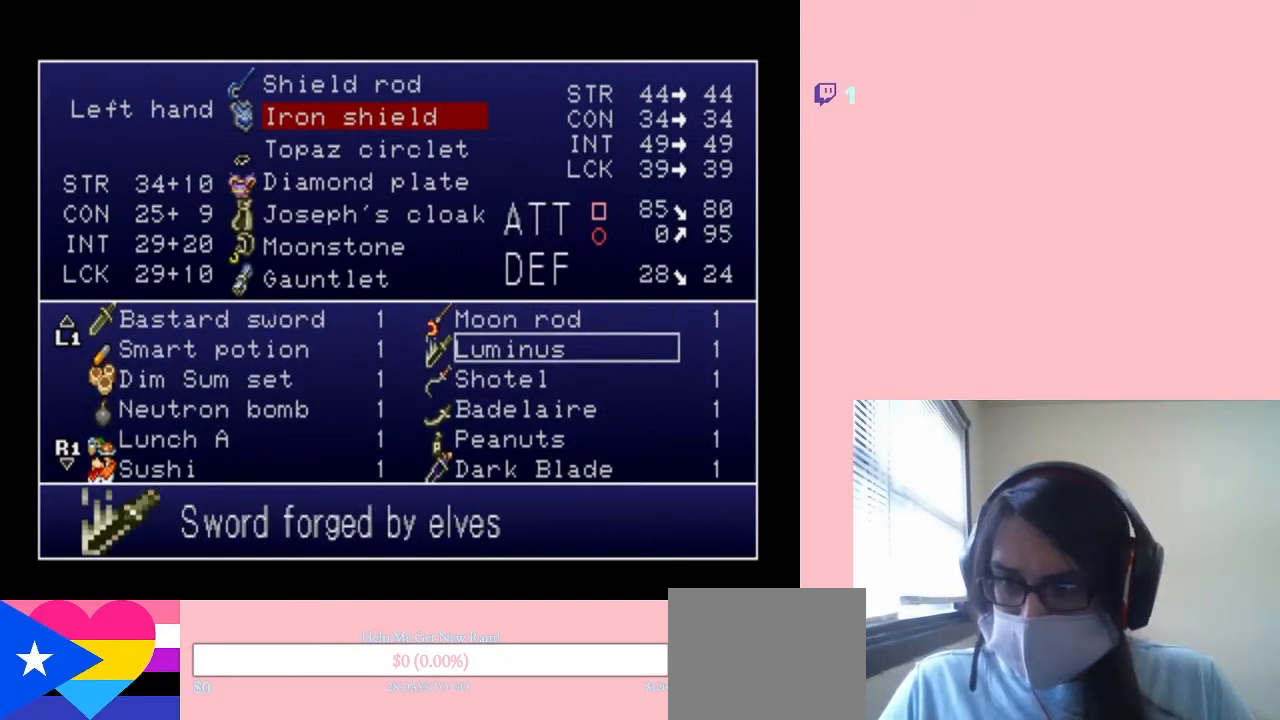
{"buttons": ["DPAD_DOWN"], "left_stick": "center", "right_stick": "center", "events": [[367, "DPAD_DOWN", "up"], [450, "DPAD_DOWN", "down"]]}
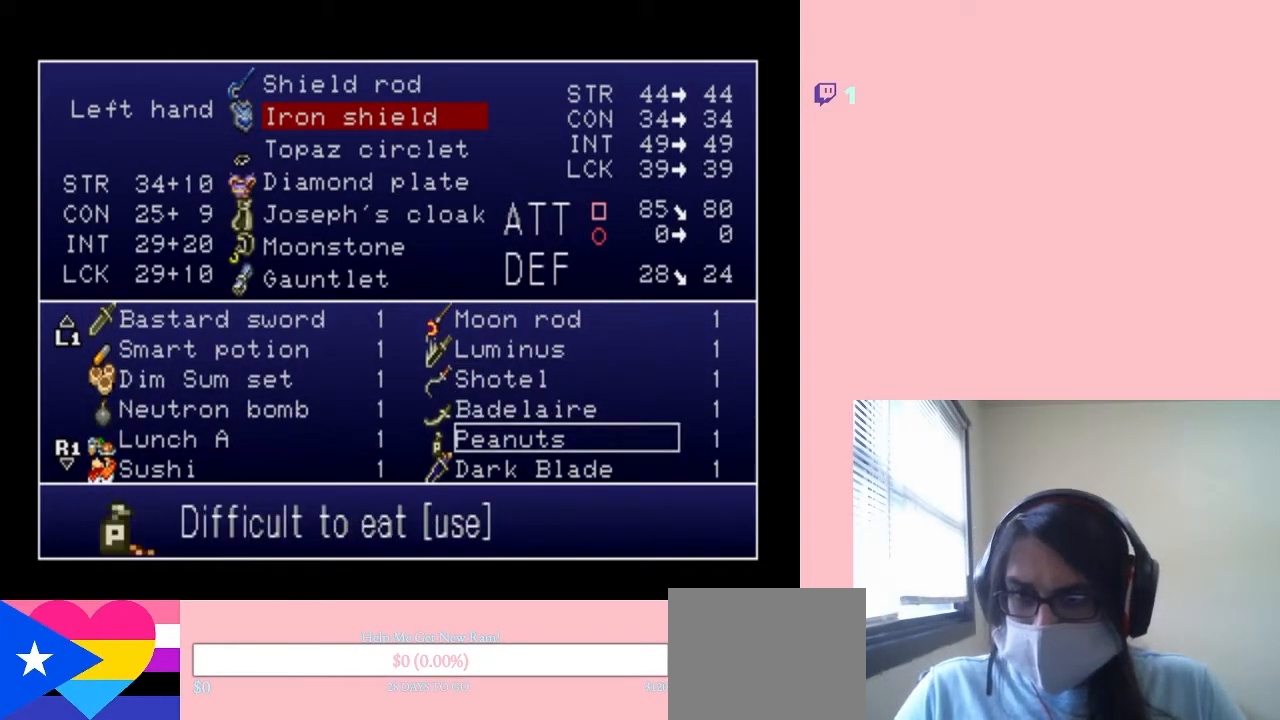
{"buttons": [], "left_stick": "center", "right_stick": "center", "events": [[83, "DPAD_DOWN", "up"], [167, "DPAD_LEFT", "down"], [300, "DPAD_LEFT", "up"]]}
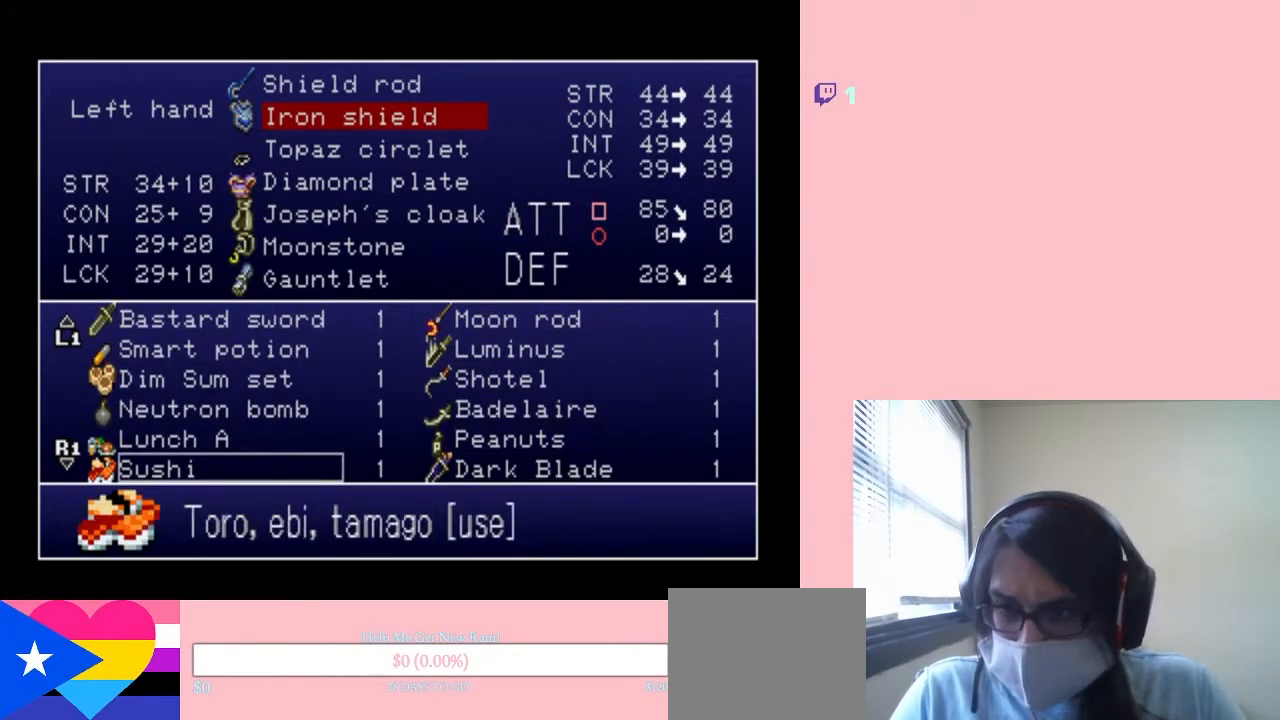
{"buttons": ["START"], "left_stick": "center", "right_stick": "center", "events": [[83, "B", "down"], [200, "B", "up"], [450, "START", "down"]]}
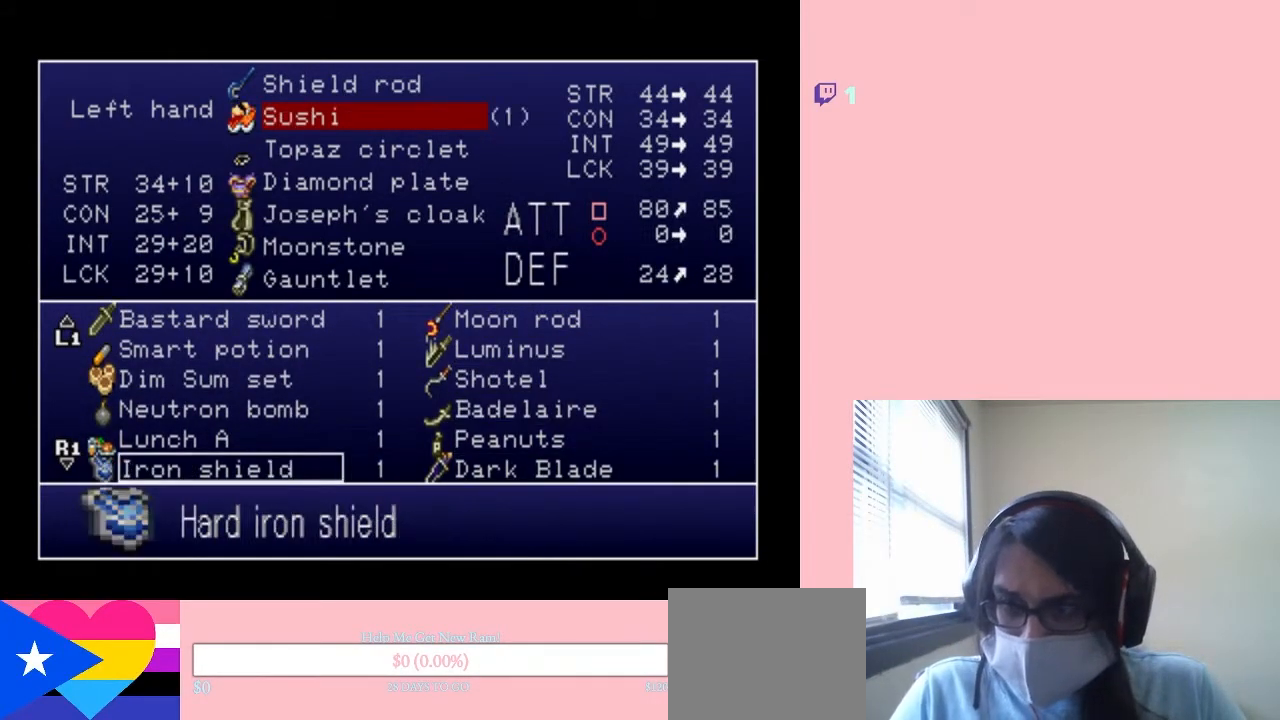
{"buttons": [], "left_stick": "center", "right_stick": "center", "events": [[100, "START", "up"]]}
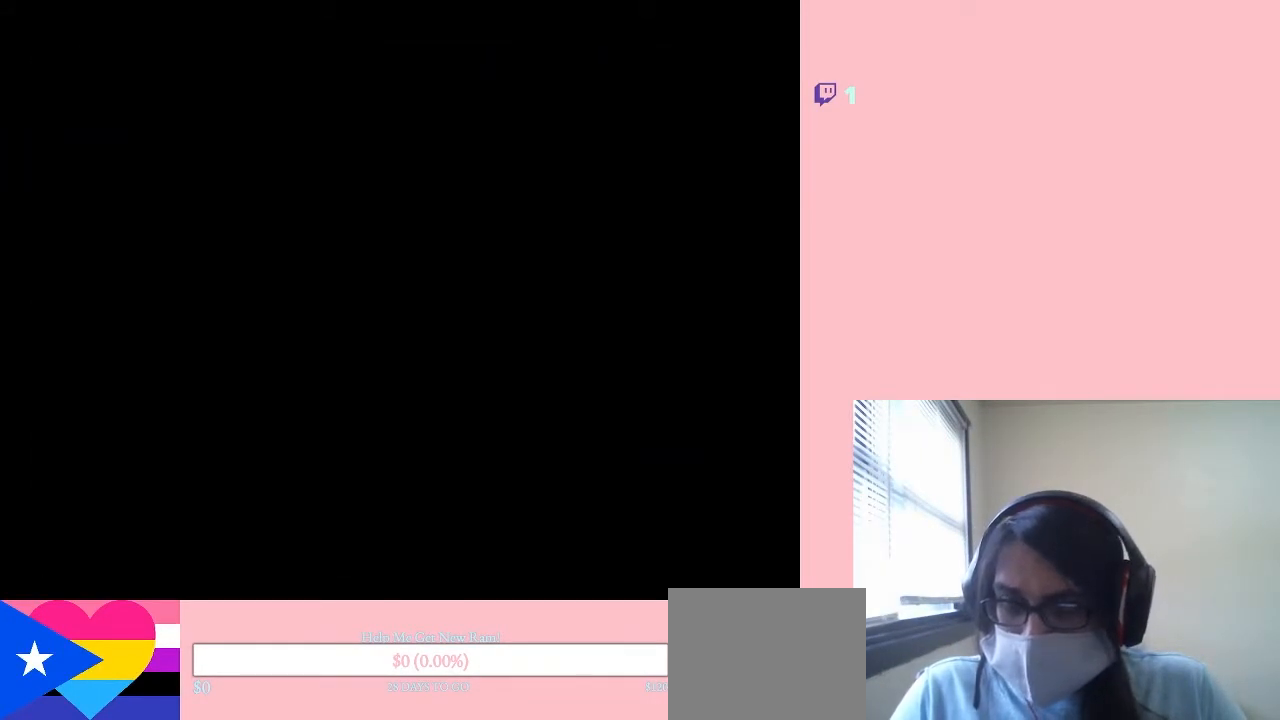
{"buttons": [], "left_stick": "center", "right_stick": "center", "events": [[117, "A", "down"], [200, "A", "up"], [367, "A", "down"], [383, "A", "up"]]}
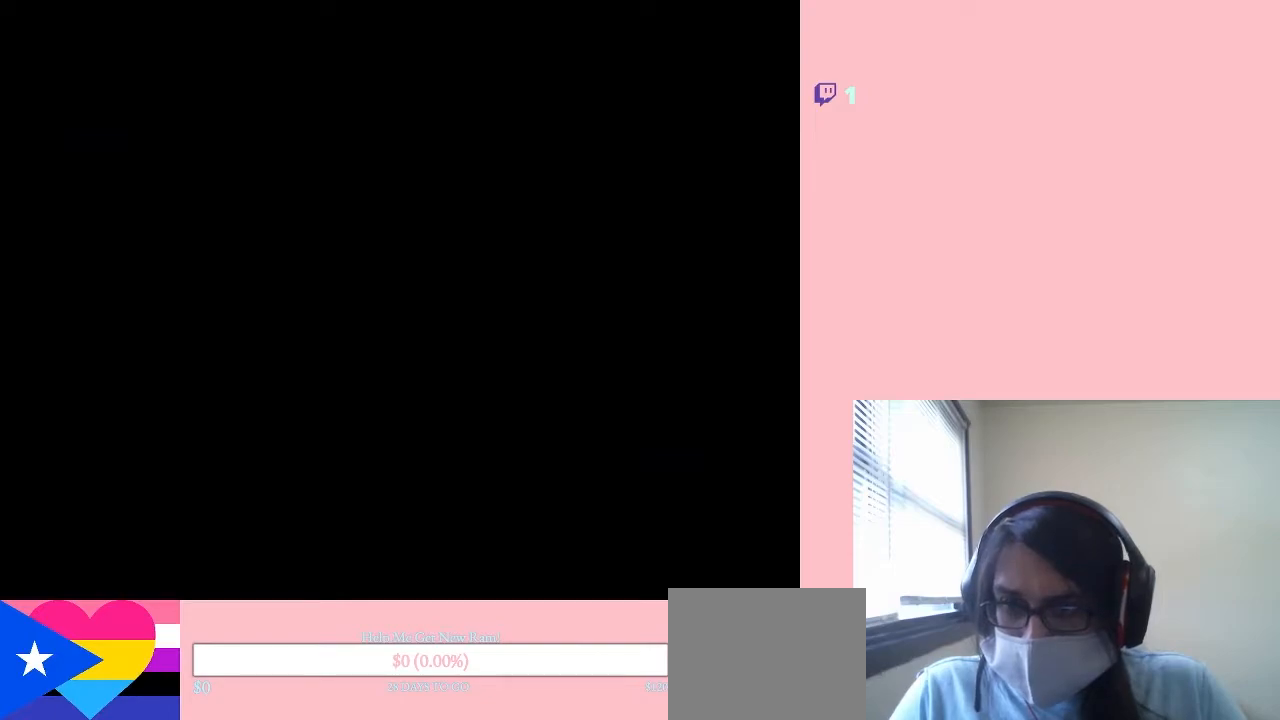
{"buttons": [], "left_stick": "center", "right_stick": "center", "events": [[200, "A", "down"], [283, "A", "up"]]}
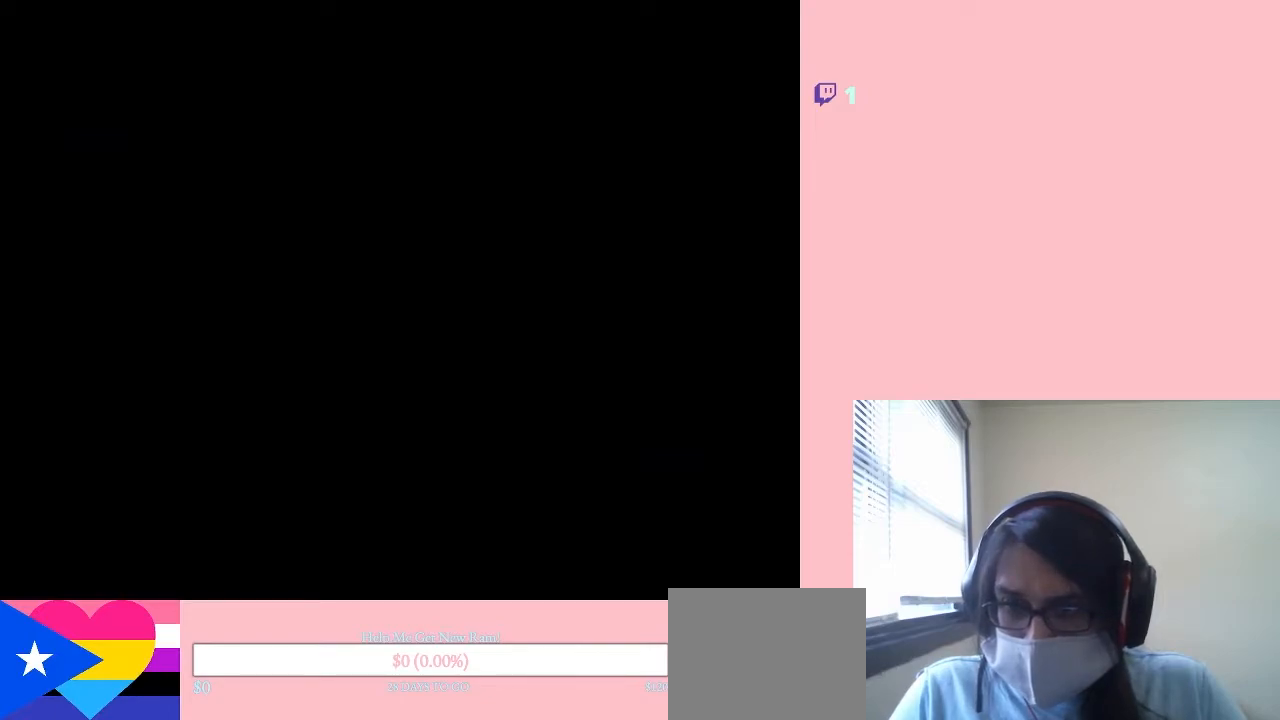
{"buttons": [], "left_stick": "center", "right_stick": "center", "events": [[50, "A", "down"], [183, "A", "up"]]}
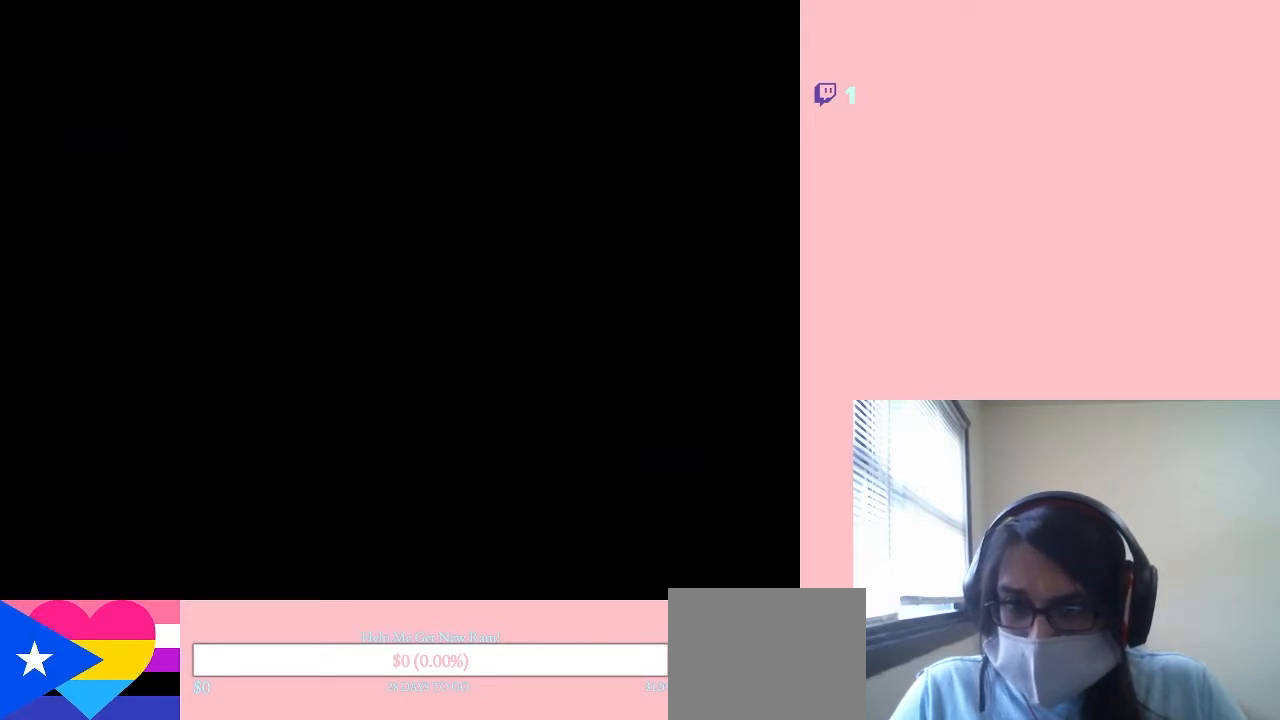
{"buttons": [], "left_stick": "center", "right_stick": "center", "events": [[233, "A", "down"], [317, "A", "up"]]}
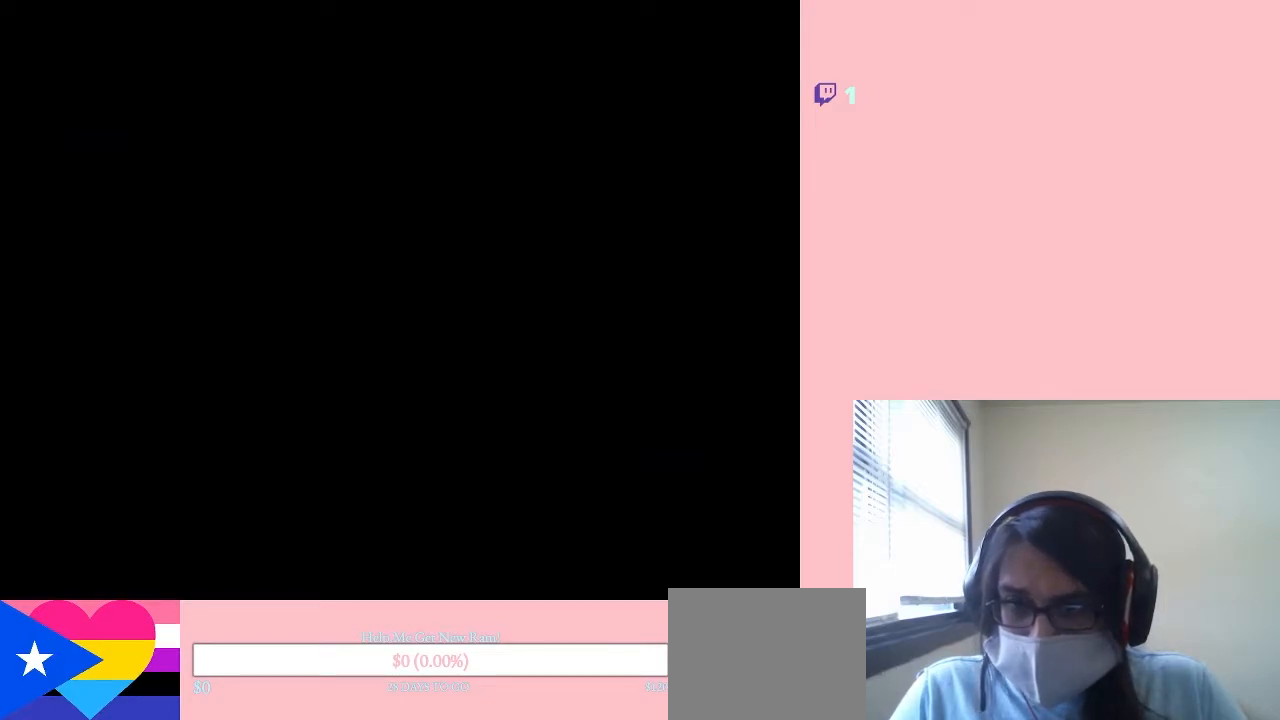
{"buttons": [], "left_stick": "center", "right_stick": "center", "events": [[333, "A", "down"], [417, "A", "up"]]}